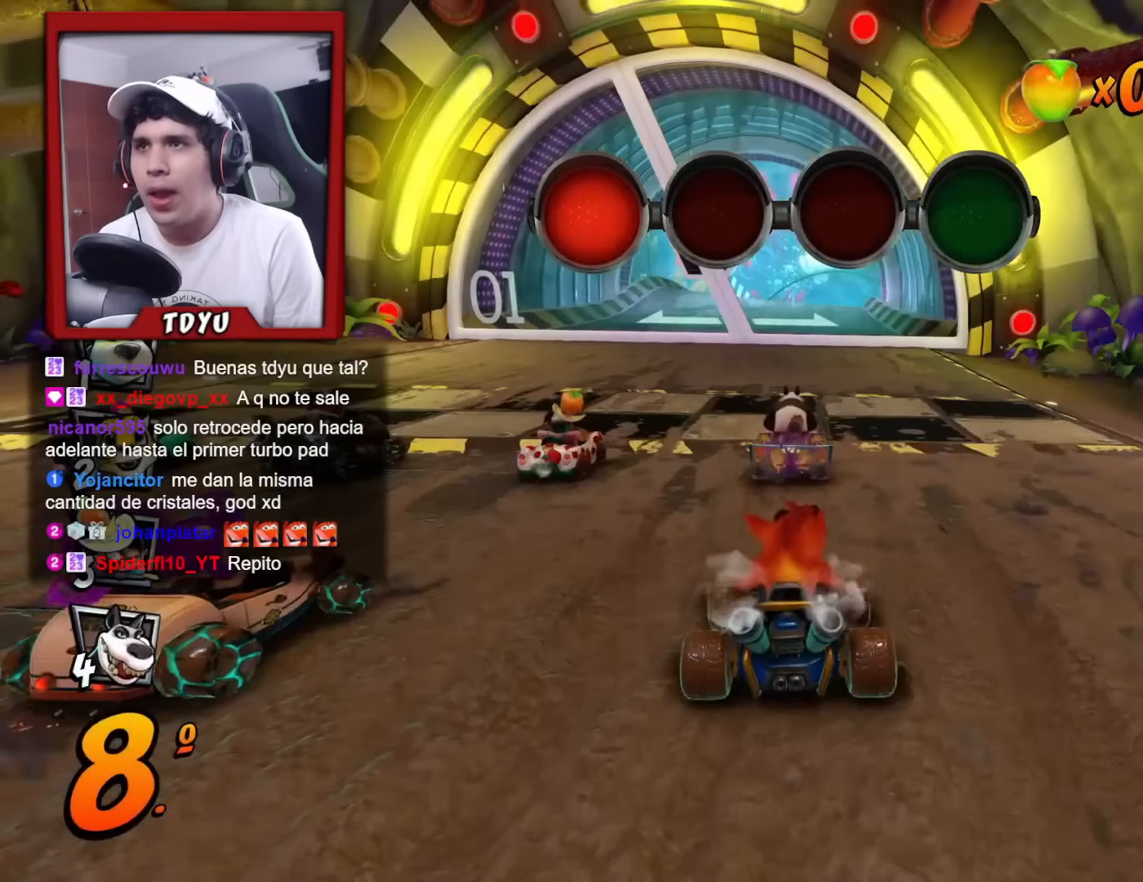
Gameplay with a controller (PlayStation layout); each line is a JSON object with the inputs held at the frame after it. "events" lists button and stick changes between this image and that frame as [ms after this image, input, new state], when the widget could be followed in between. Not read: HOME right_stick.
{"buttons": [], "left_stick": "center", "events": []}
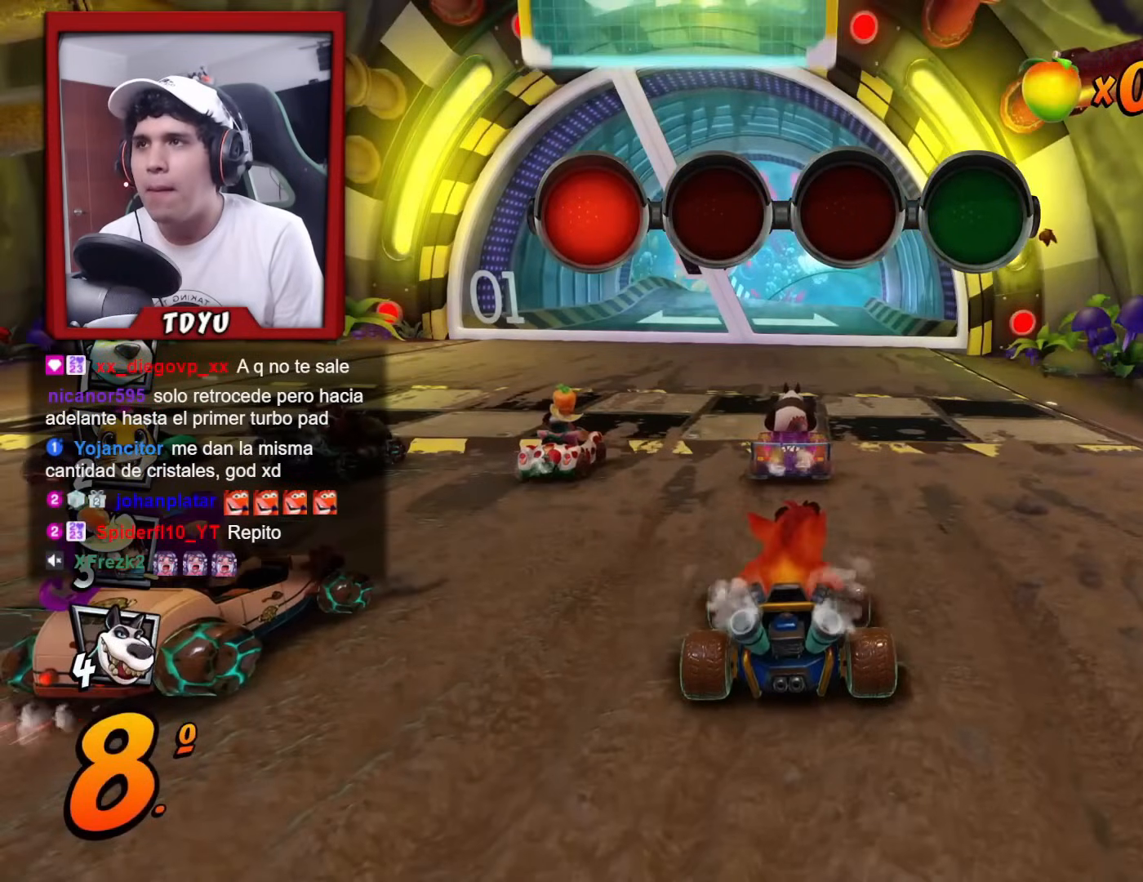
{"buttons": [], "left_stick": "center", "events": []}
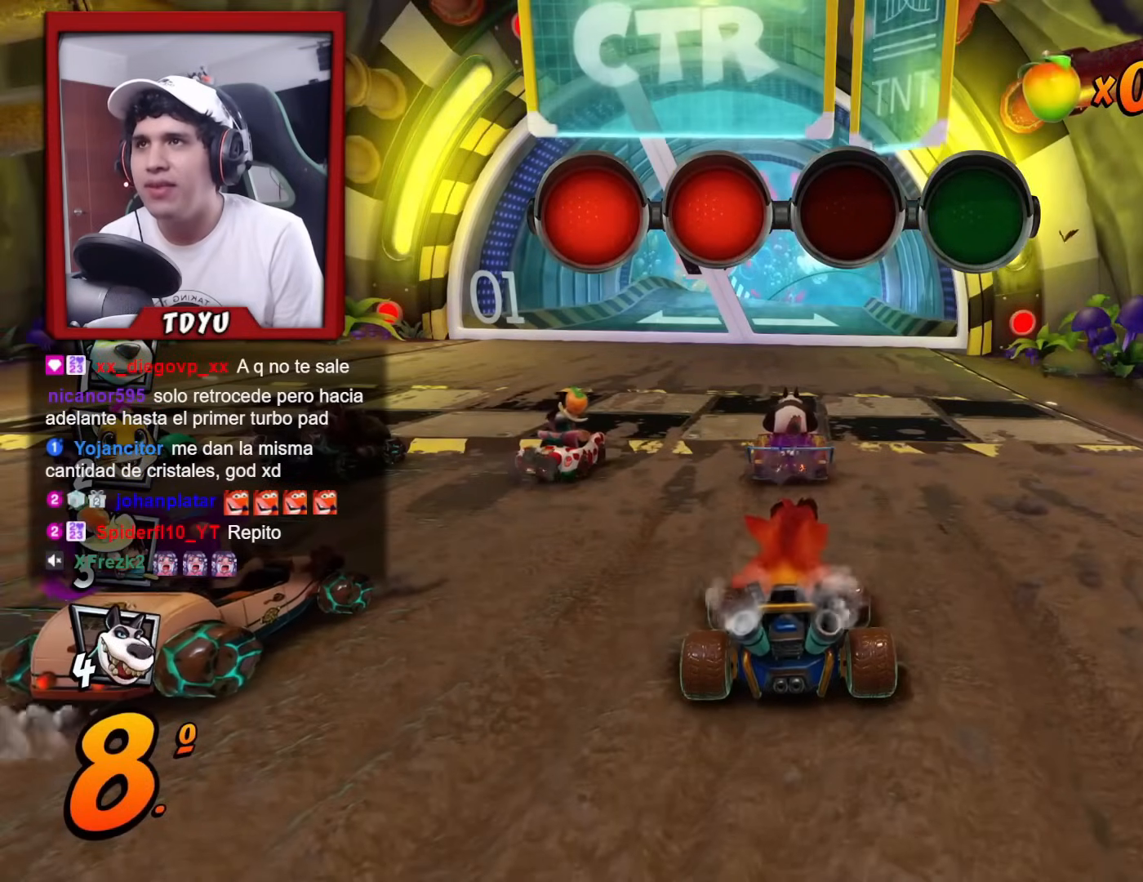
{"buttons": [], "left_stick": "center", "events": []}
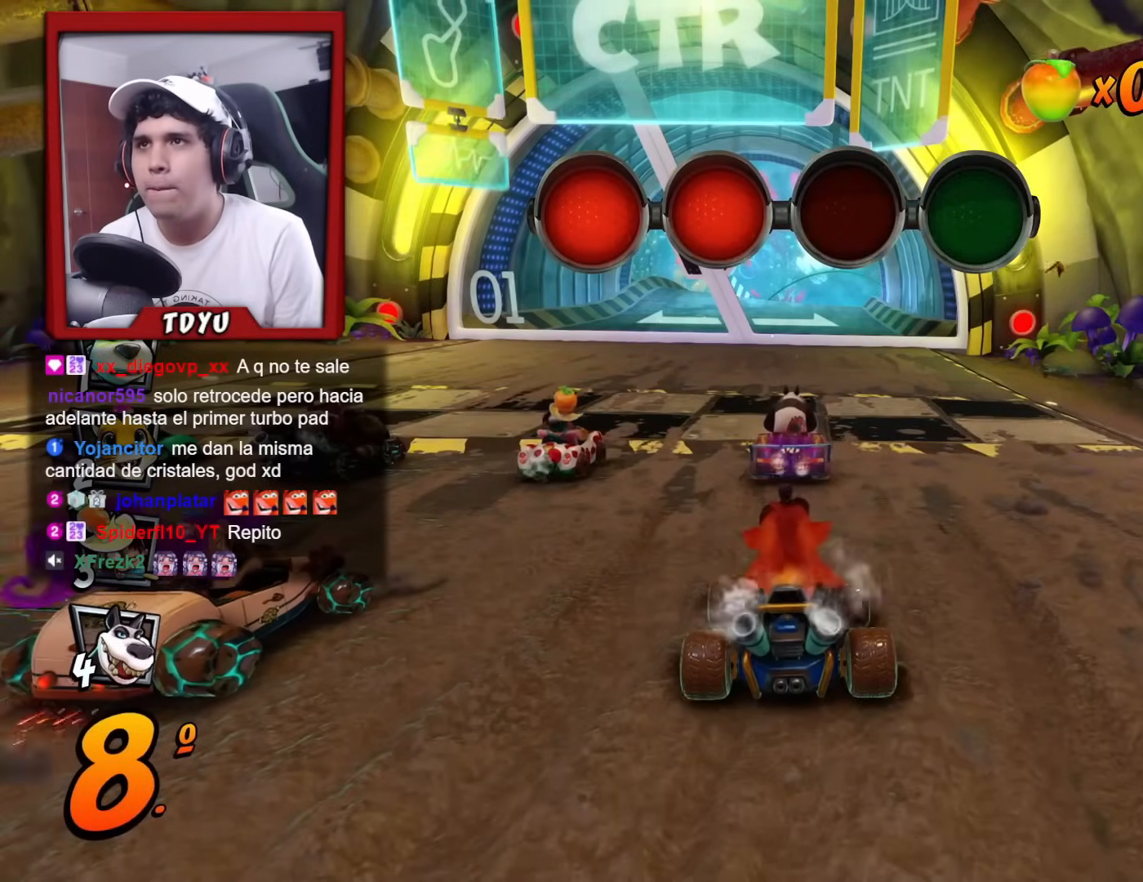
{"buttons": [], "left_stick": "center", "events": []}
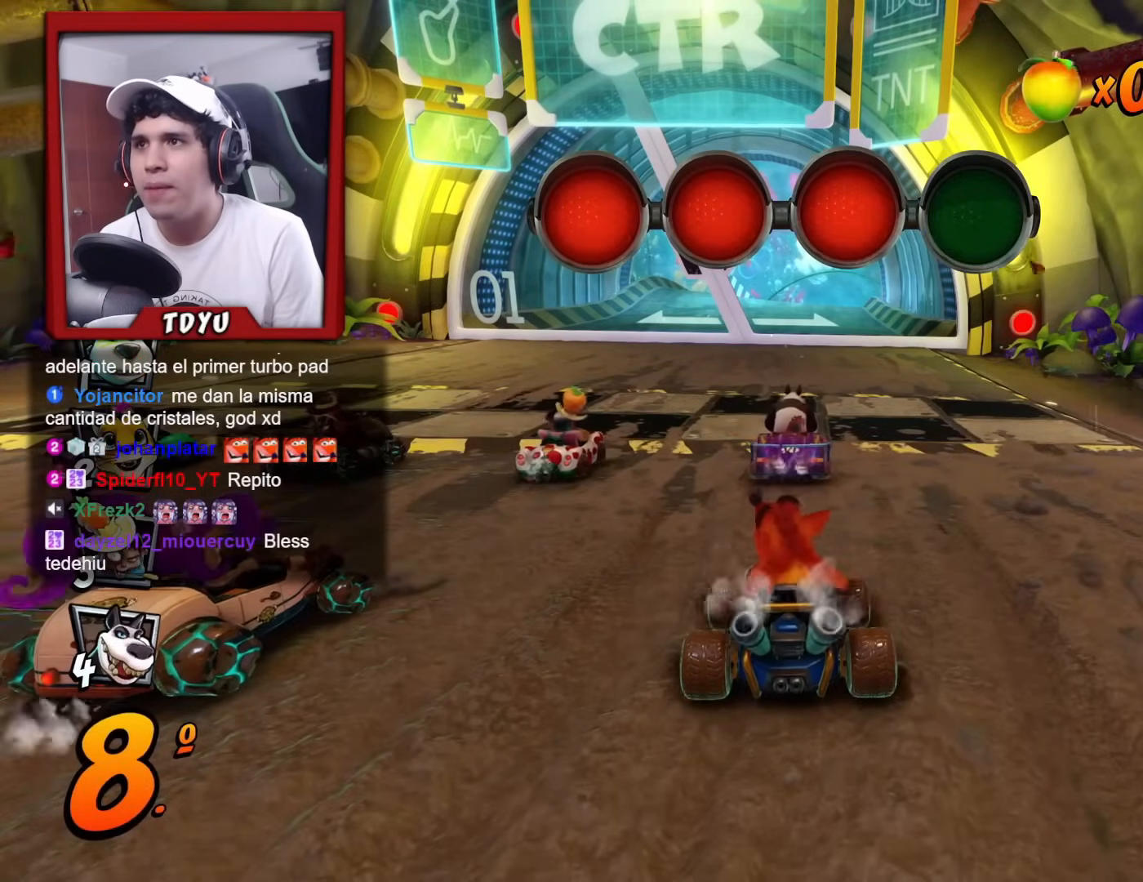
{"buttons": ["SQUARE", "R1", "R2", "DPAD_DOWN", "DPAD_LEFT"], "left_stick": "center", "events": [[251, "R2", "down"], [301, "DPAD_LEFT", "down"], [317, "DPAD_DOWN", "down"], [417, "SQUARE", "down"], [451, "R1", "down"]]}
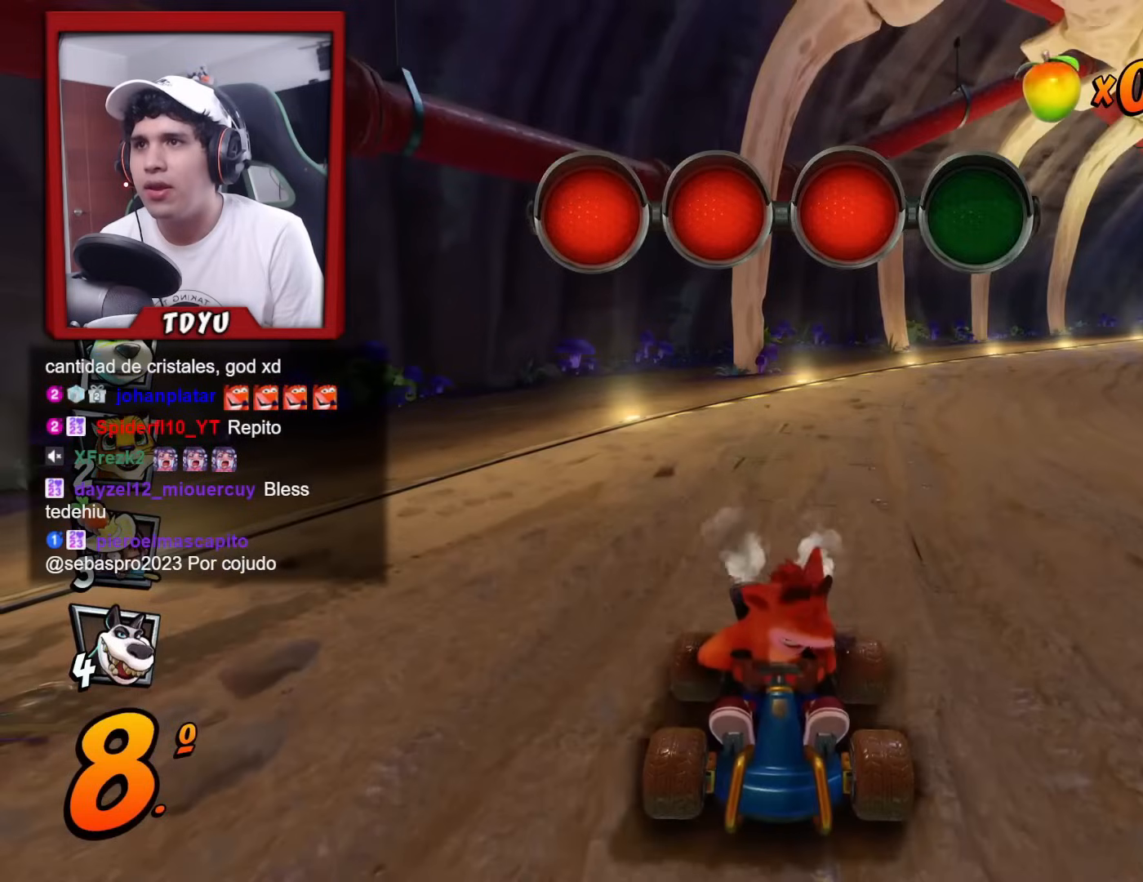
{"buttons": ["SQUARE", "R1", "R2", "DPAD_DOWN", "DPAD_LEFT"], "left_stick": "center", "events": [[67, "R1", "up"], [217, "R1", "down"], [317, "R1", "up"], [450, "R1", "down"]]}
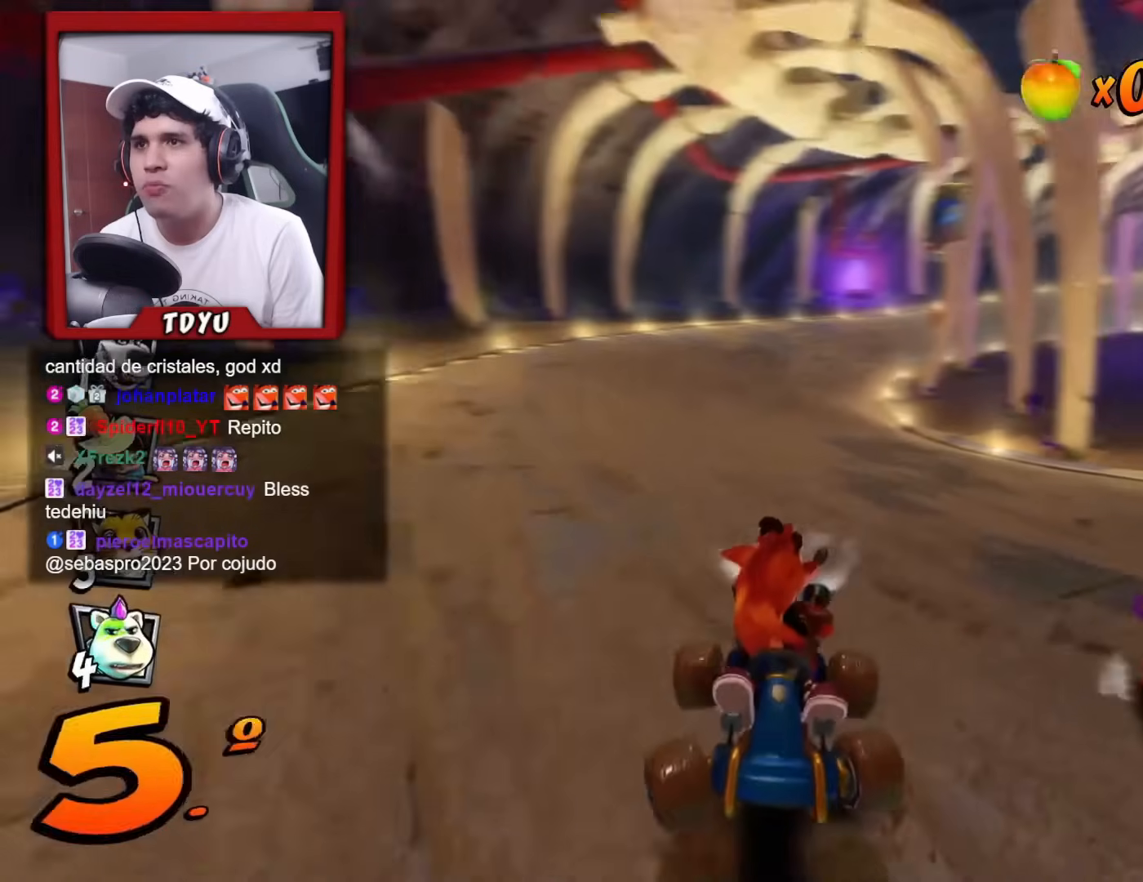
{"buttons": ["SQUARE", "R2", "DPAD_DOWN", "DPAD_LEFT"], "left_stick": "center", "events": [[34, "R1", "up"], [150, "R1", "down"], [251, "R1", "up"], [334, "R1", "down"], [434, "R1", "up"]]}
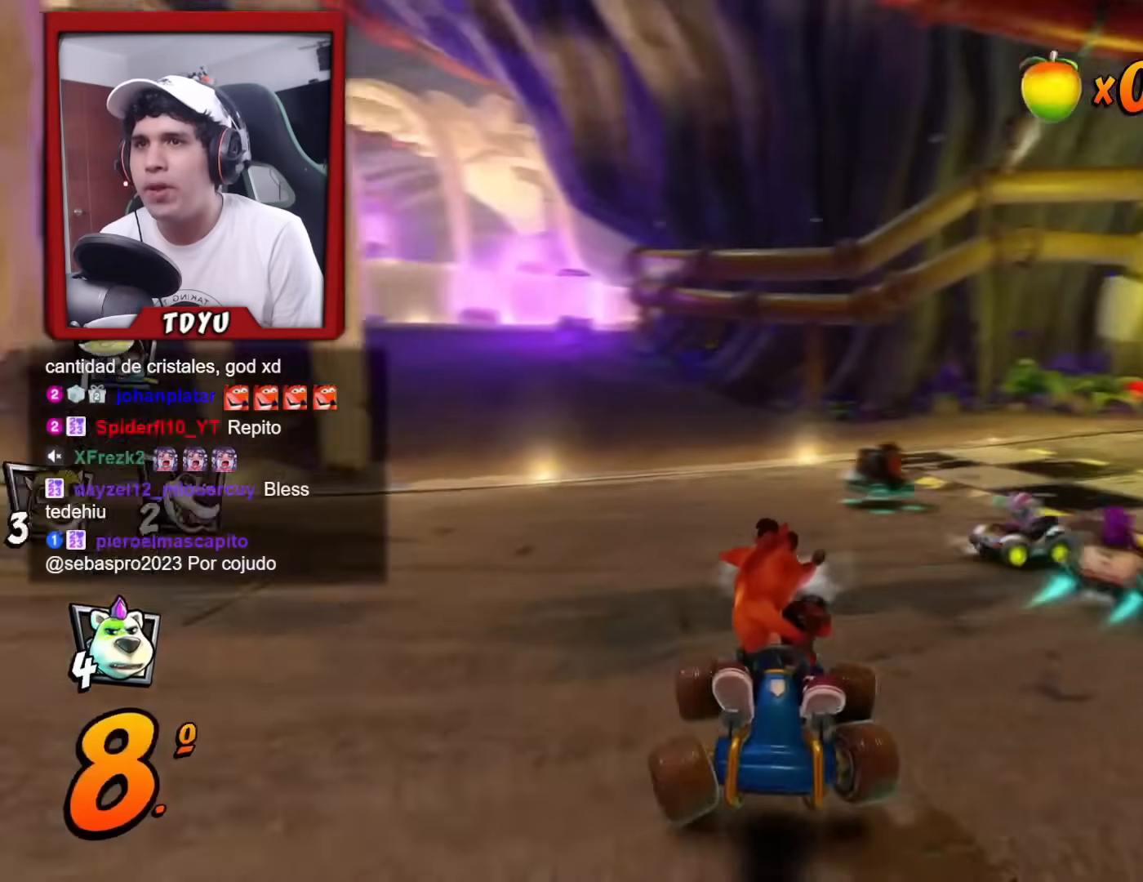
{"buttons": ["R2", "DPAD_DOWN"], "left_stick": "center", "events": [[234, "DPAD_LEFT", "up"], [467, "SQUARE", "up"]]}
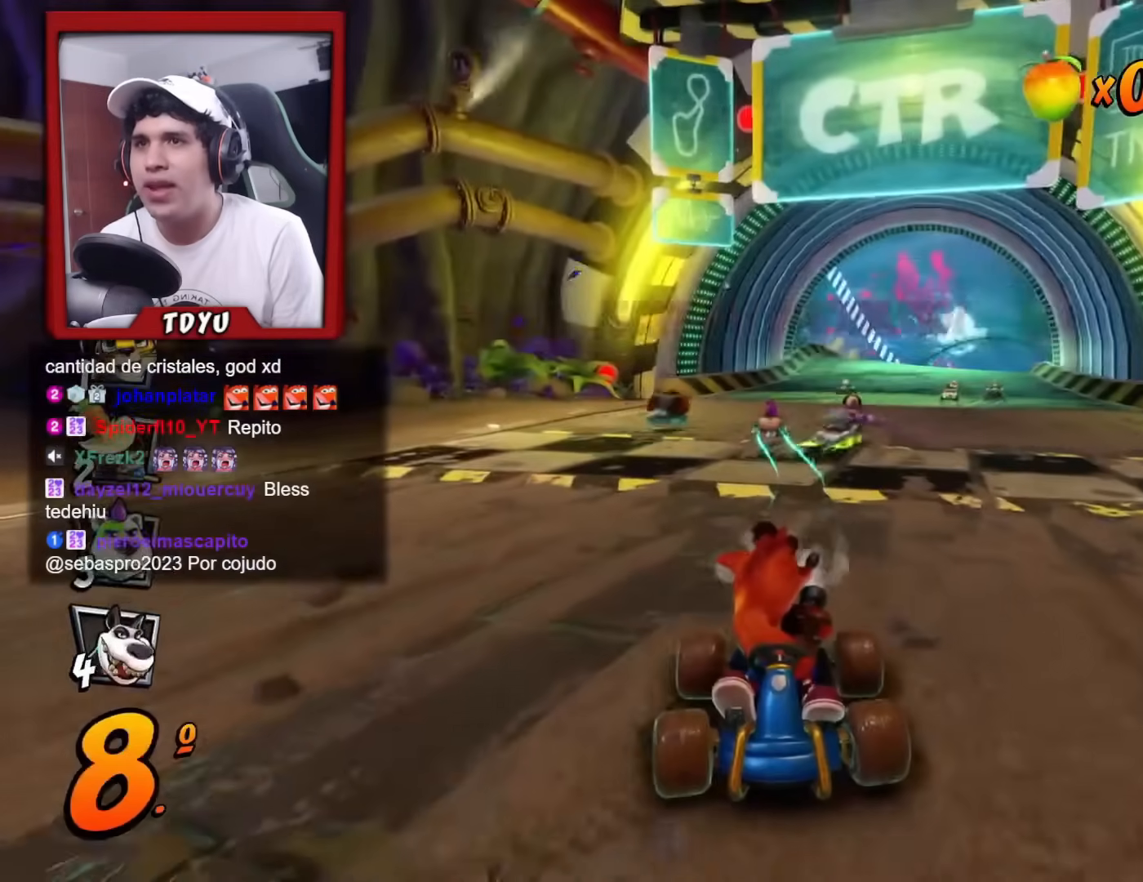
{"buttons": ["R2", "DPAD_DOWN"], "left_stick": "center", "events": [[233, "DPAD_LEFT", "down"], [450, "DPAD_LEFT", "up"]]}
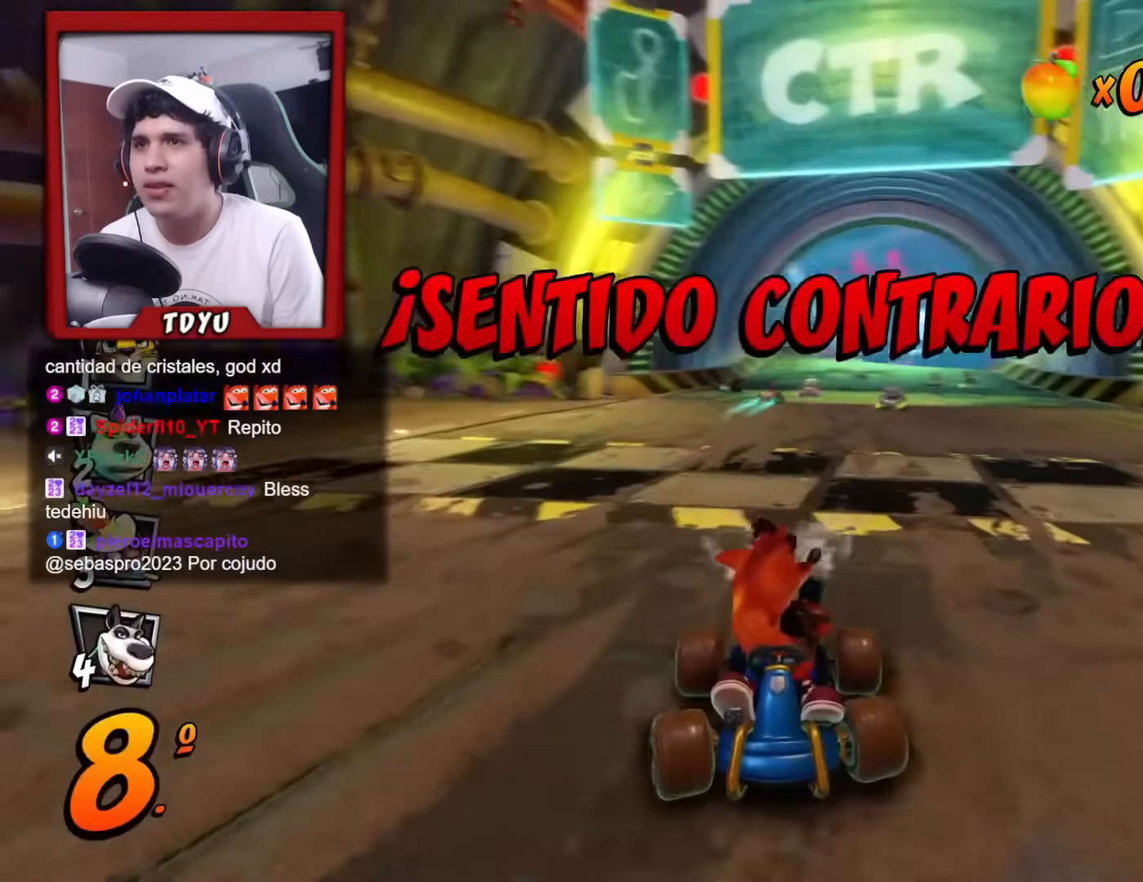
{"buttons": ["R2", "DPAD_DOWN"], "left_stick": "center", "events": [[134, "DPAD_LEFT", "down"], [267, "DPAD_LEFT", "up"]]}
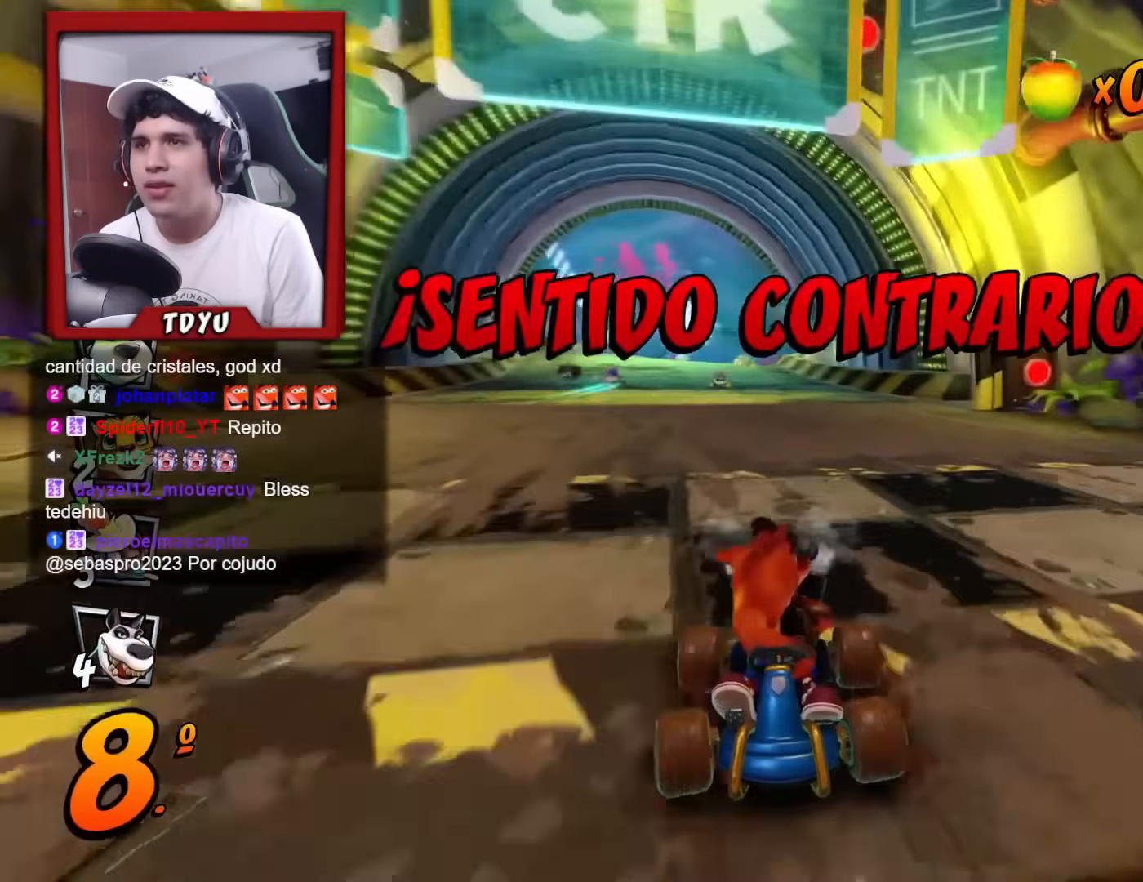
{"buttons": ["R2", "DPAD_DOWN"], "left_stick": "center", "events": [[300, "R1", "down"], [467, "R1", "up"]]}
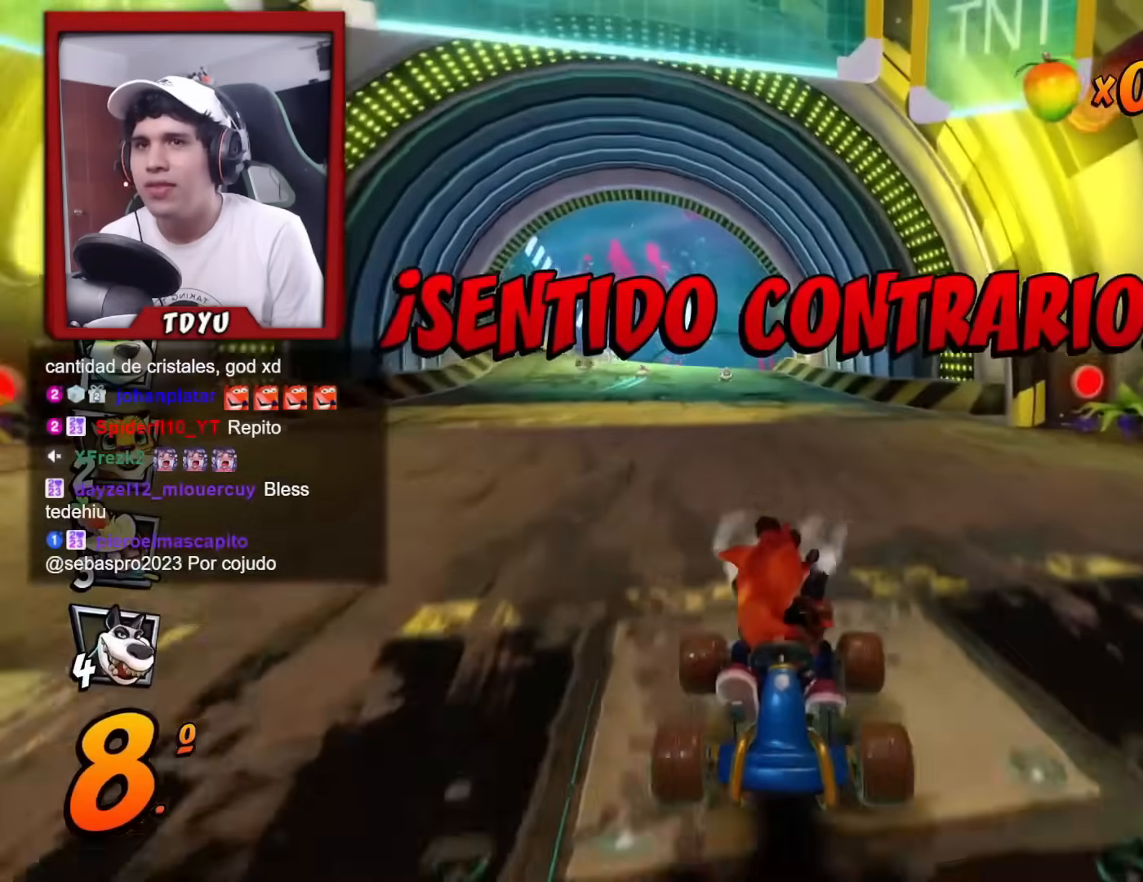
{"buttons": ["R2", "DPAD_DOWN"], "left_stick": "center", "events": []}
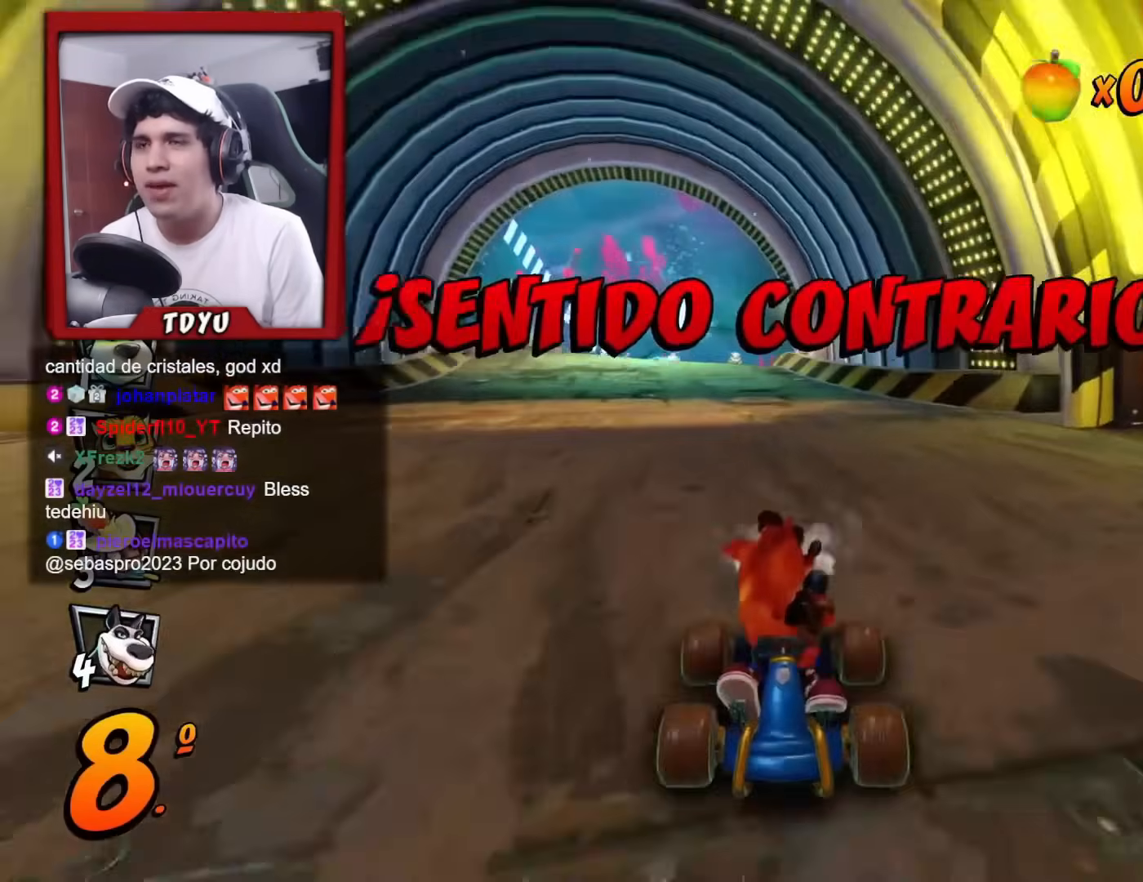
{"buttons": ["R2", "DPAD_DOWN", "DPAD_RIGHT"], "left_stick": "center", "events": [[66, "DPAD_RIGHT", "down"], [166, "DPAD_RIGHT", "up"], [467, "DPAD_RIGHT", "down"]]}
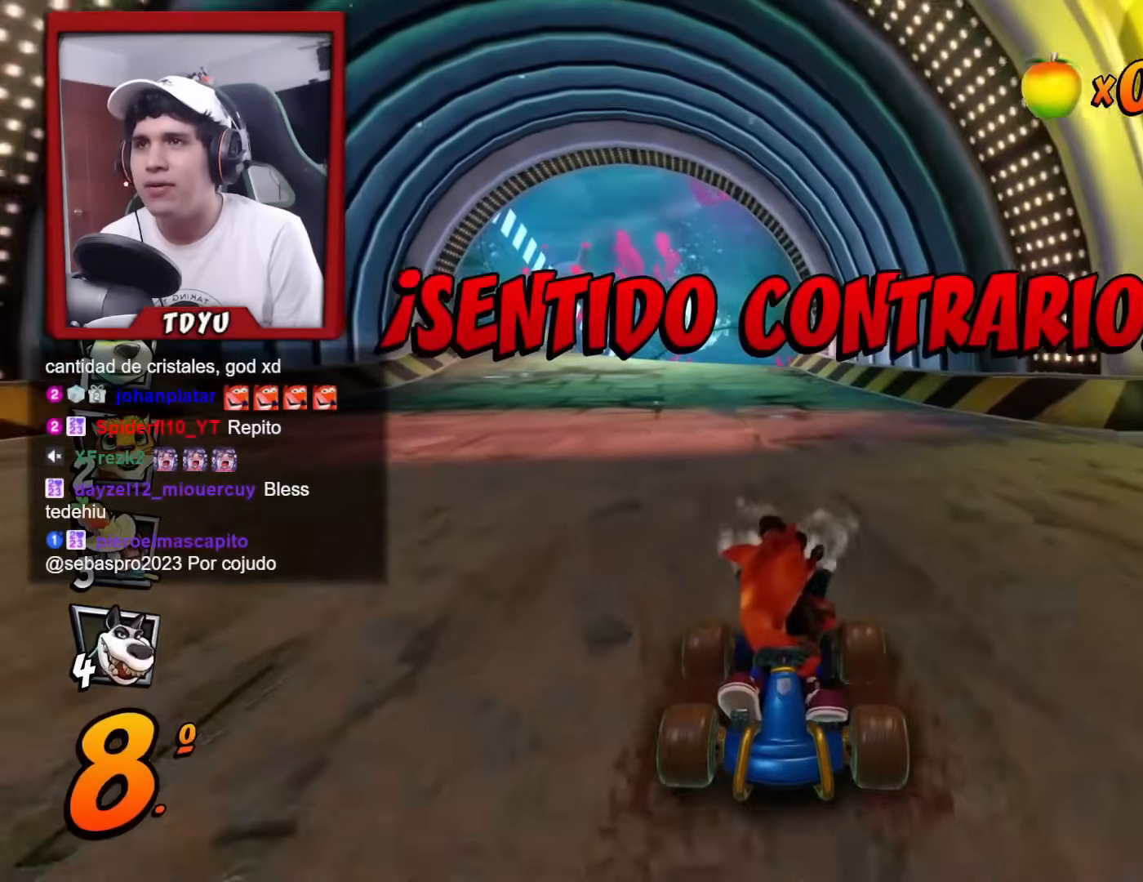
{"buttons": ["R2", "DPAD_DOWN", "DPAD_RIGHT"], "left_stick": "center", "events": [[150, "DPAD_RIGHT", "up"], [384, "DPAD_RIGHT", "down"]]}
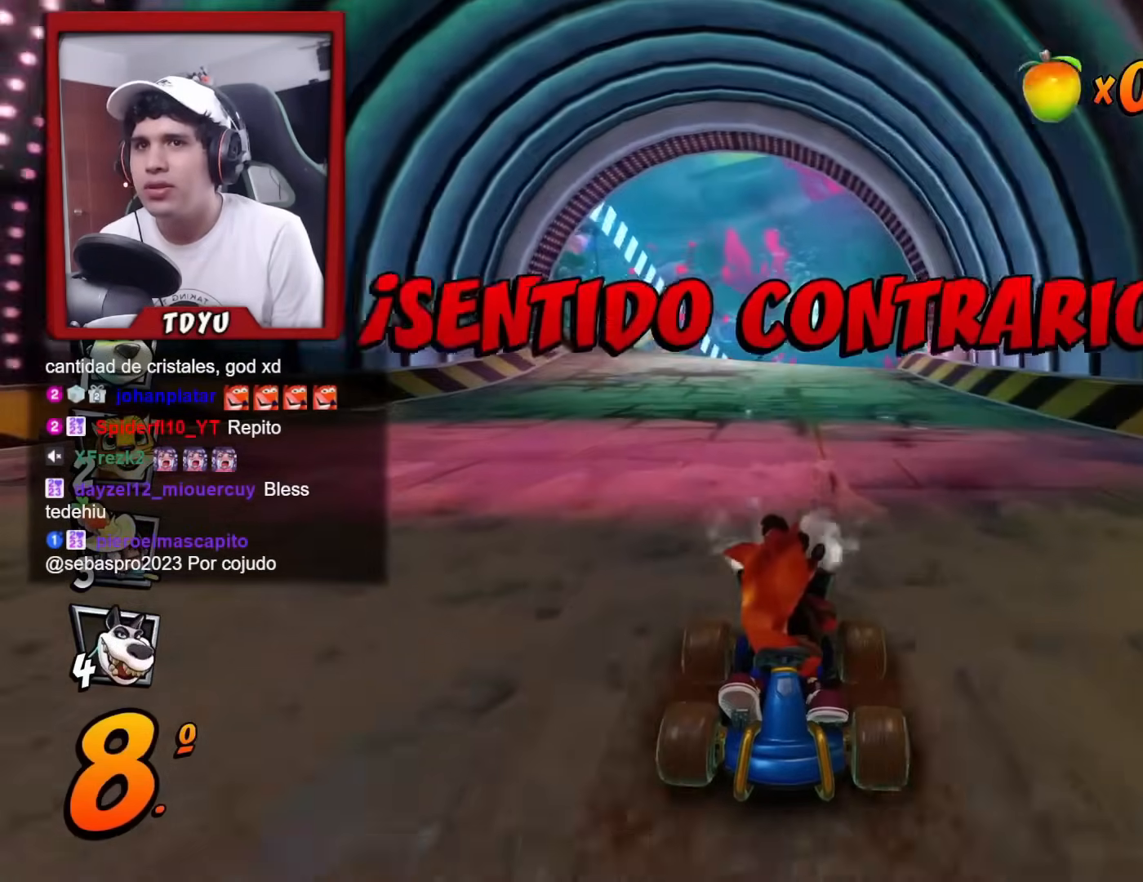
{"buttons": ["R2", "DPAD_DOWN"], "left_stick": "center", "events": [[66, "DPAD_RIGHT", "up"], [250, "DPAD_RIGHT", "down"], [383, "DPAD_RIGHT", "up"]]}
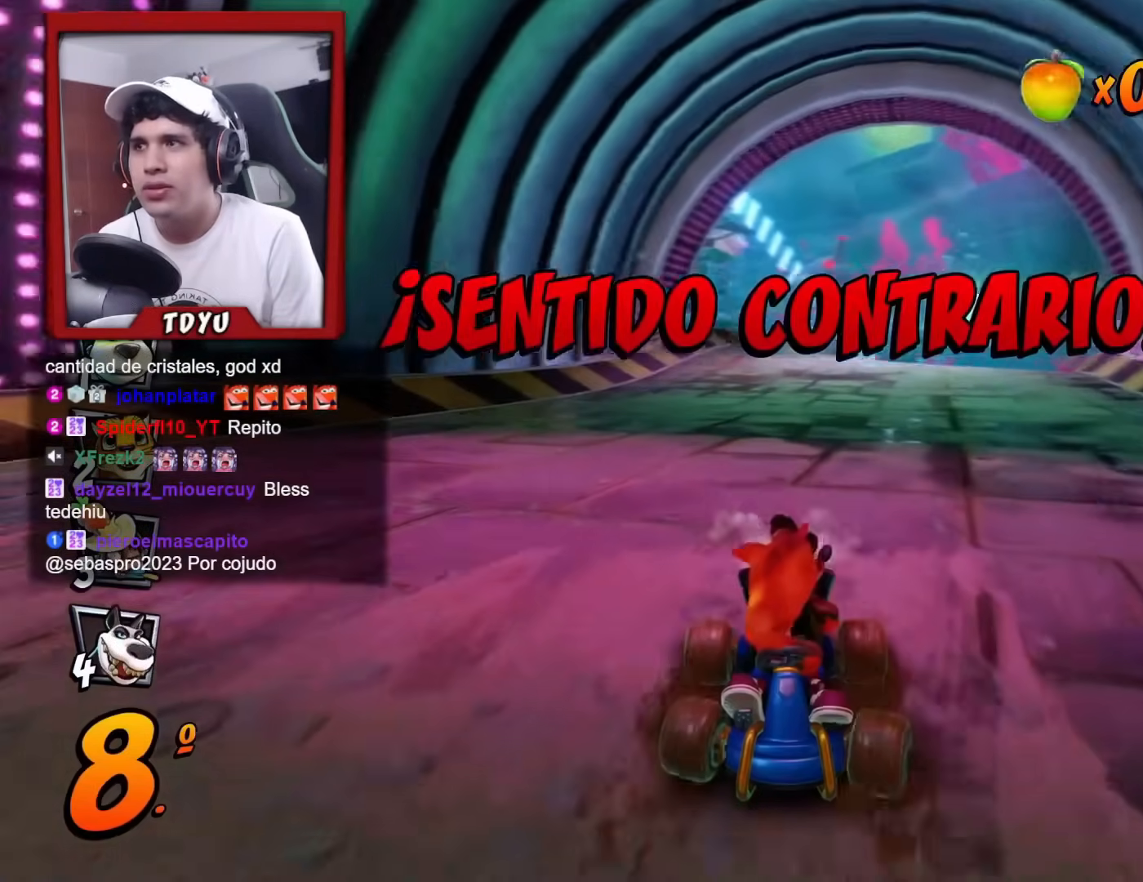
{"buttons": ["R2", "DPAD_DOWN"], "left_stick": "center", "events": [[84, "DPAD_LEFT", "down"], [250, "DPAD_LEFT", "up"]]}
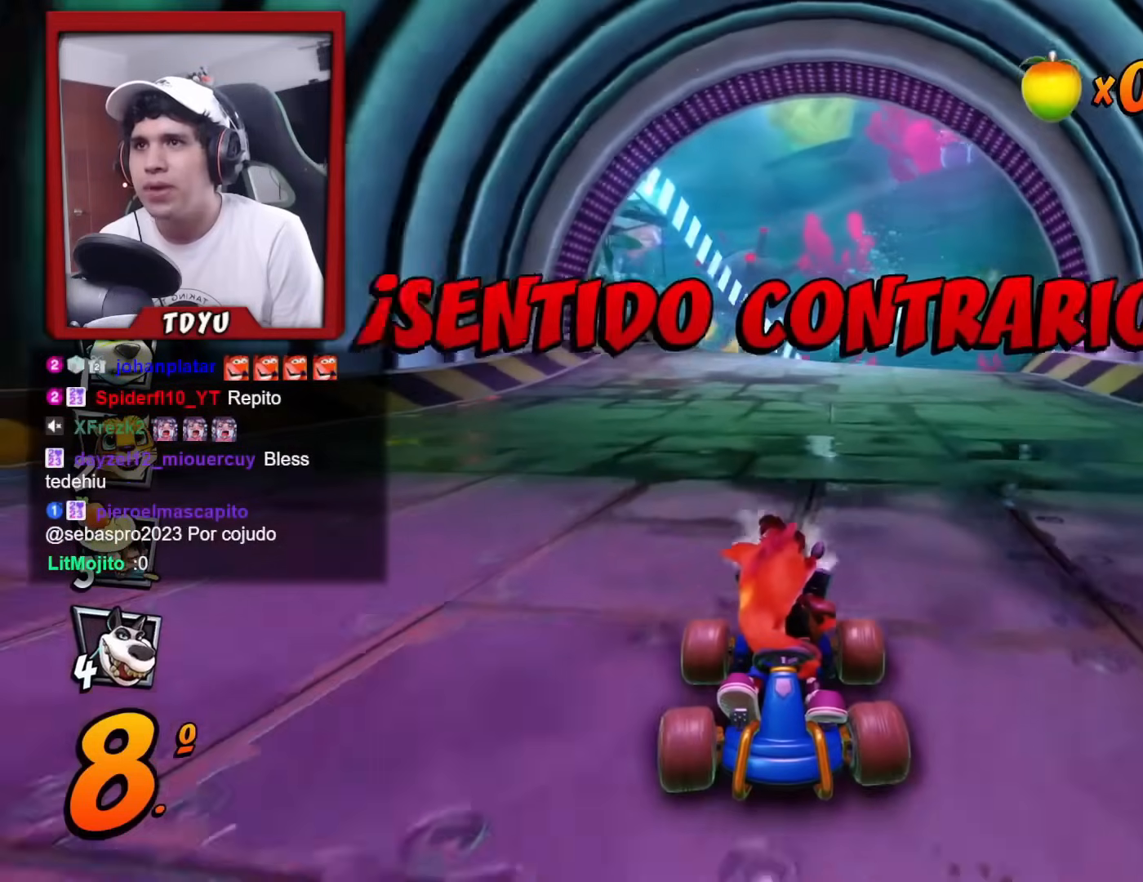
{"buttons": ["R2", "DPAD_DOWN"], "left_stick": "center", "events": [[133, "DPAD_RIGHT", "down"], [300, "DPAD_RIGHT", "up"]]}
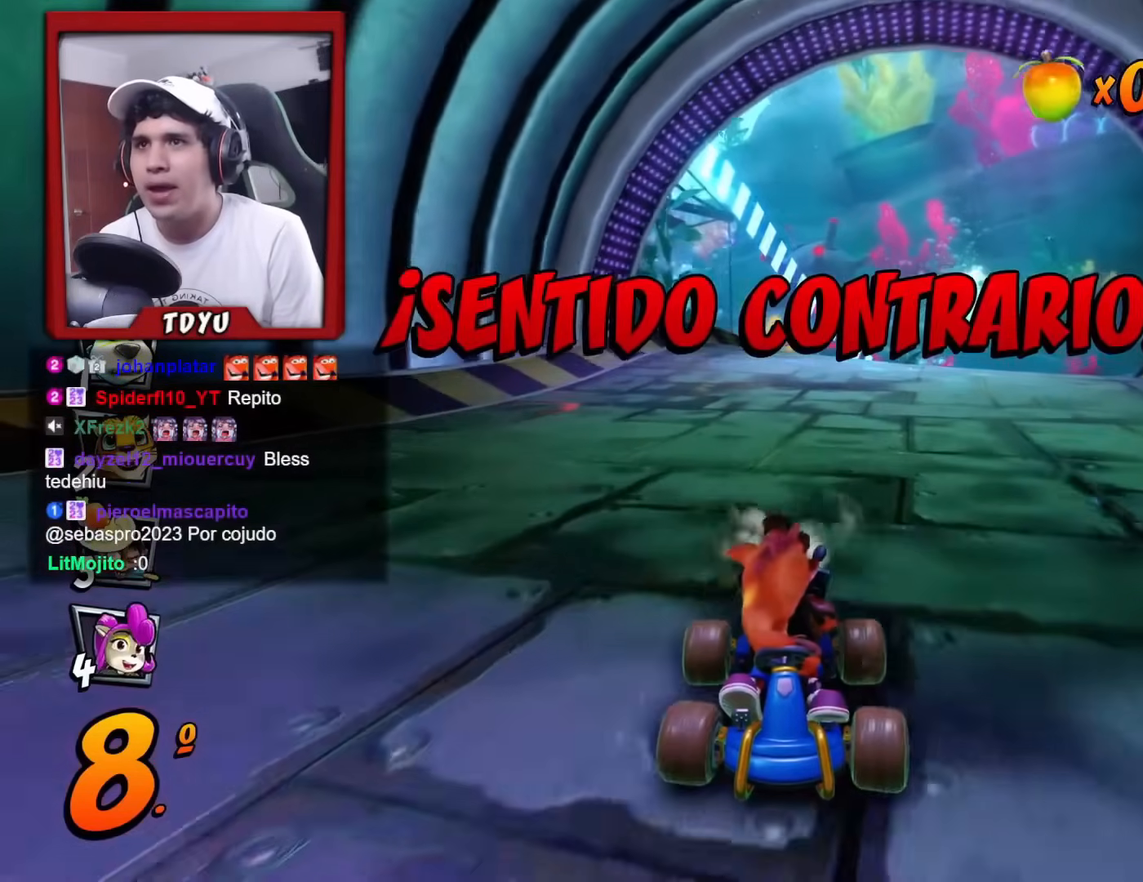
{"buttons": ["R2", "DPAD_DOWN"], "left_stick": "center", "events": []}
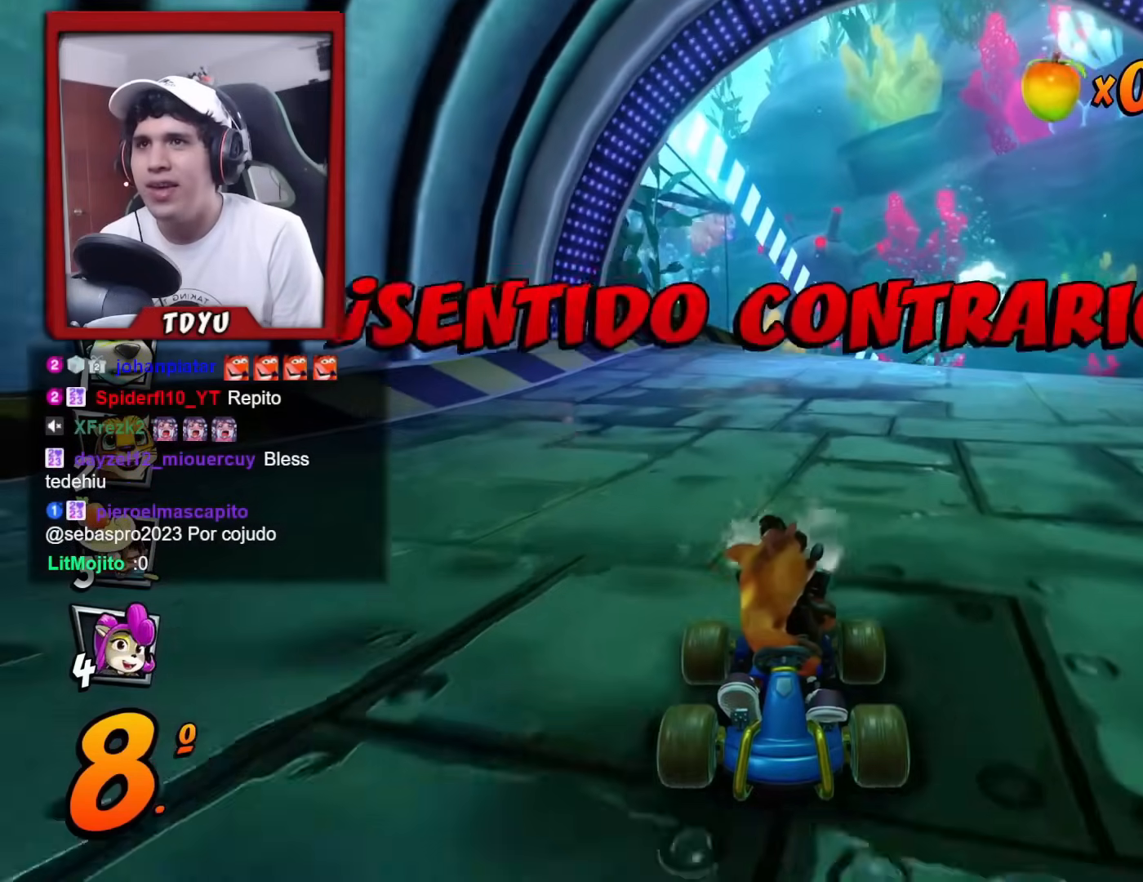
{"buttons": ["R2", "DPAD_DOWN"], "left_stick": "center", "events": [[33, "DPAD_LEFT", "down"], [133, "DPAD_LEFT", "up"]]}
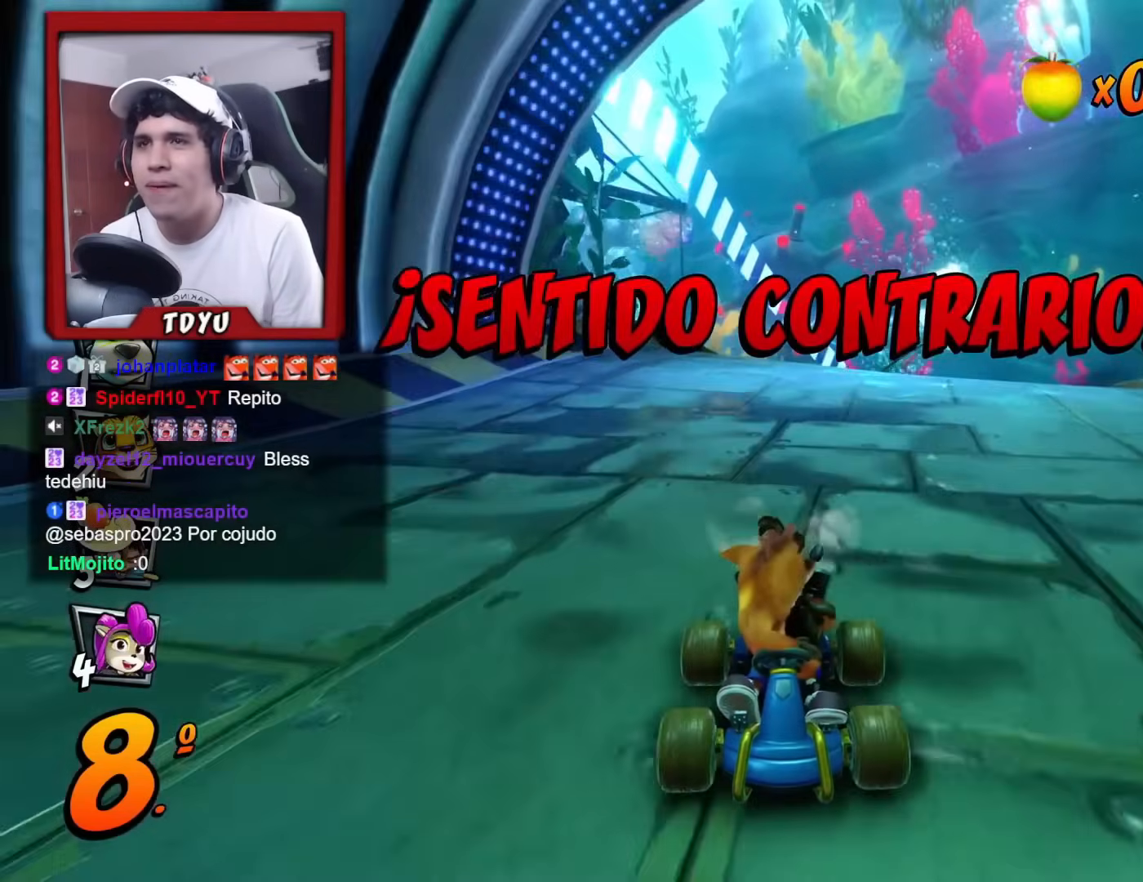
{"buttons": ["R2", "DPAD_DOWN", "DPAD_LEFT"], "left_stick": "center", "events": [[484, "DPAD_LEFT", "down"]]}
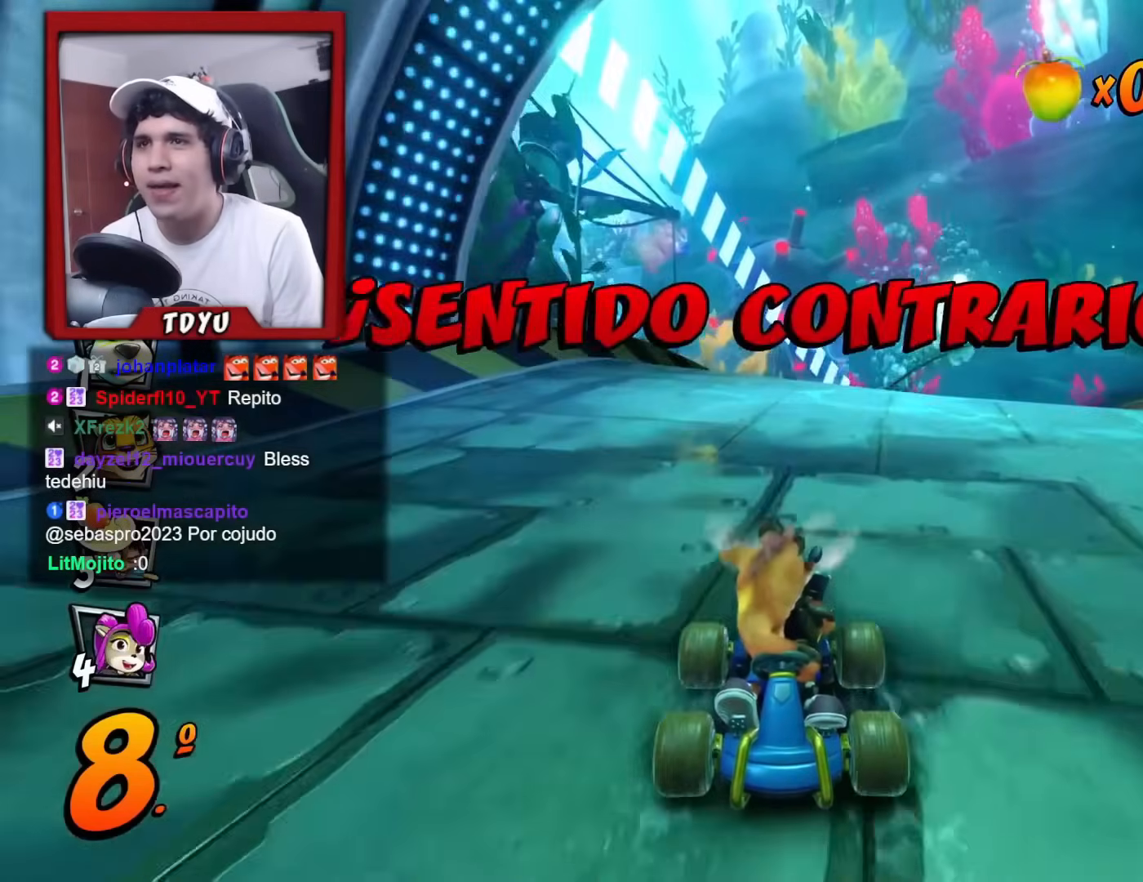
{"buttons": ["R2", "DPAD_DOWN"], "left_stick": "center", "events": [[50, "DPAD_LEFT", "up"]]}
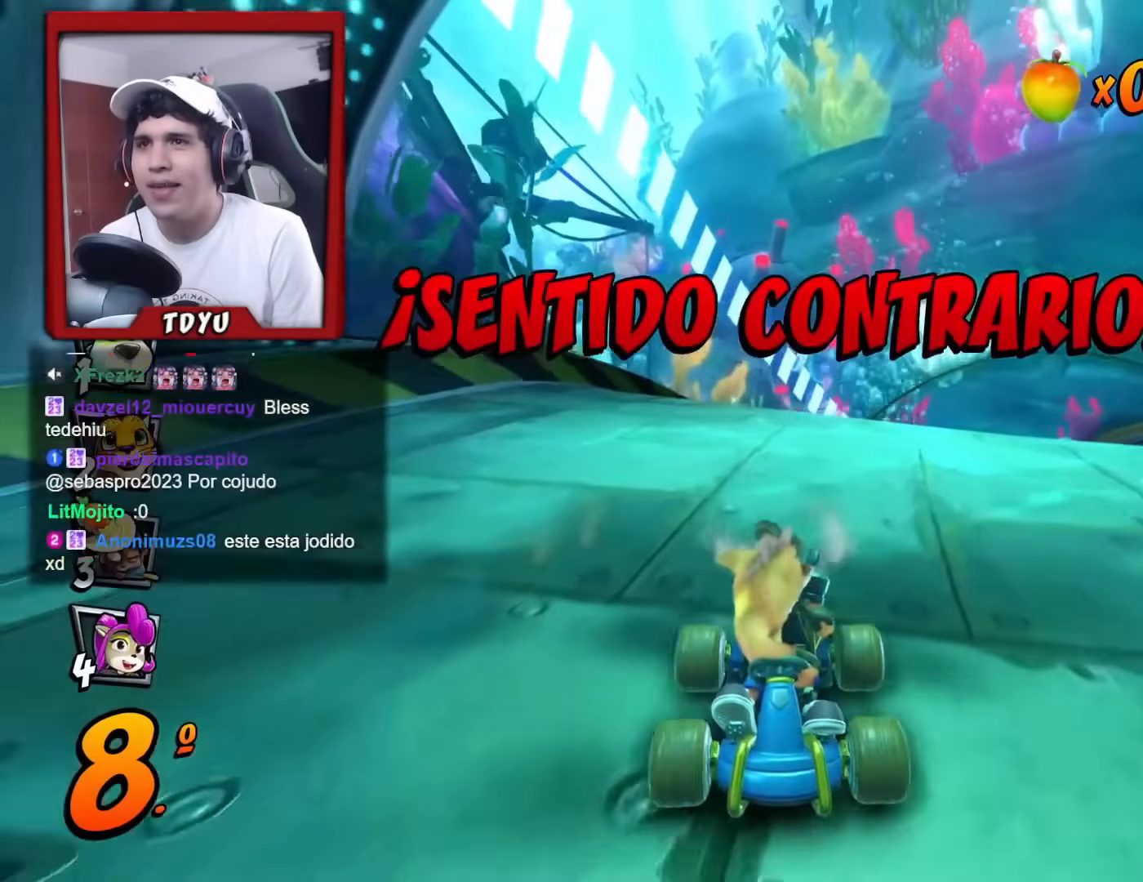
{"buttons": ["R2", "DPAD_DOWN"], "left_stick": "center", "events": [[50, "DPAD_LEFT", "down"], [150, "DPAD_LEFT", "up"]]}
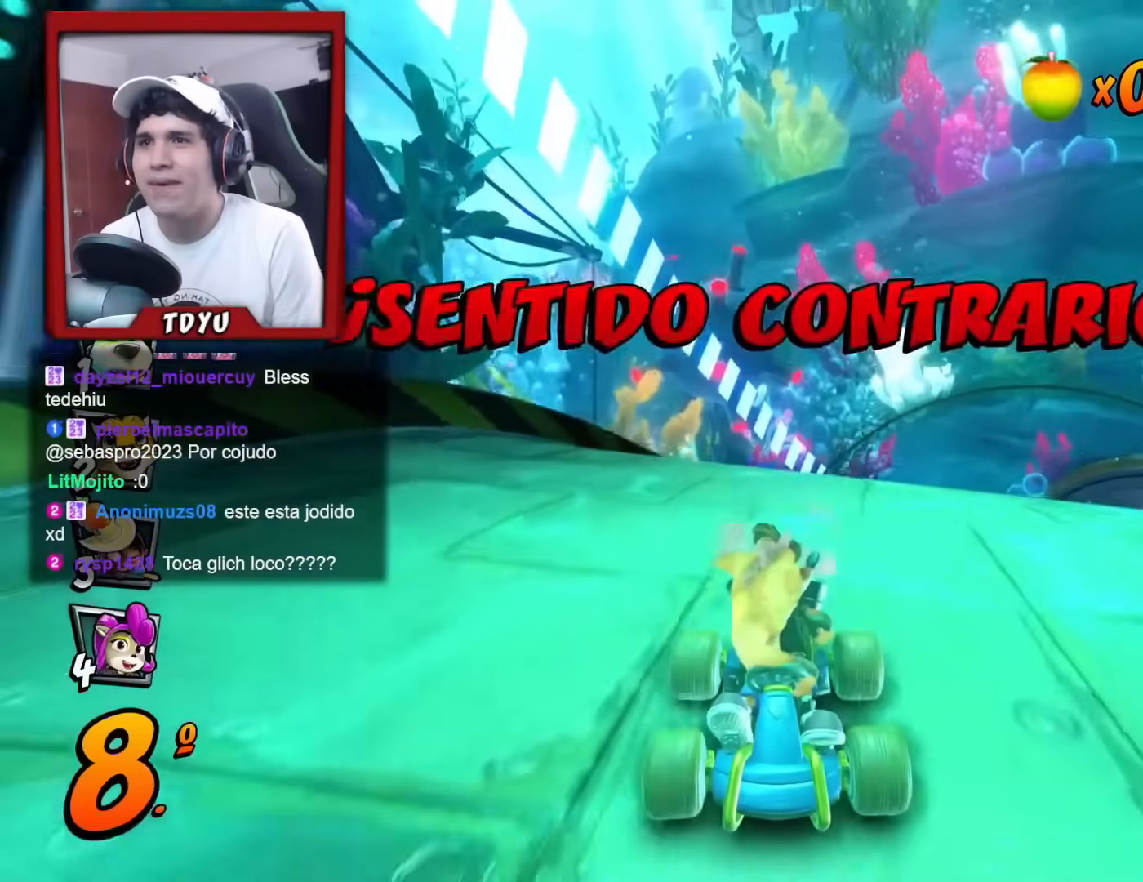
{"buttons": ["R2", "DPAD_DOWN"], "left_stick": "center", "events": []}
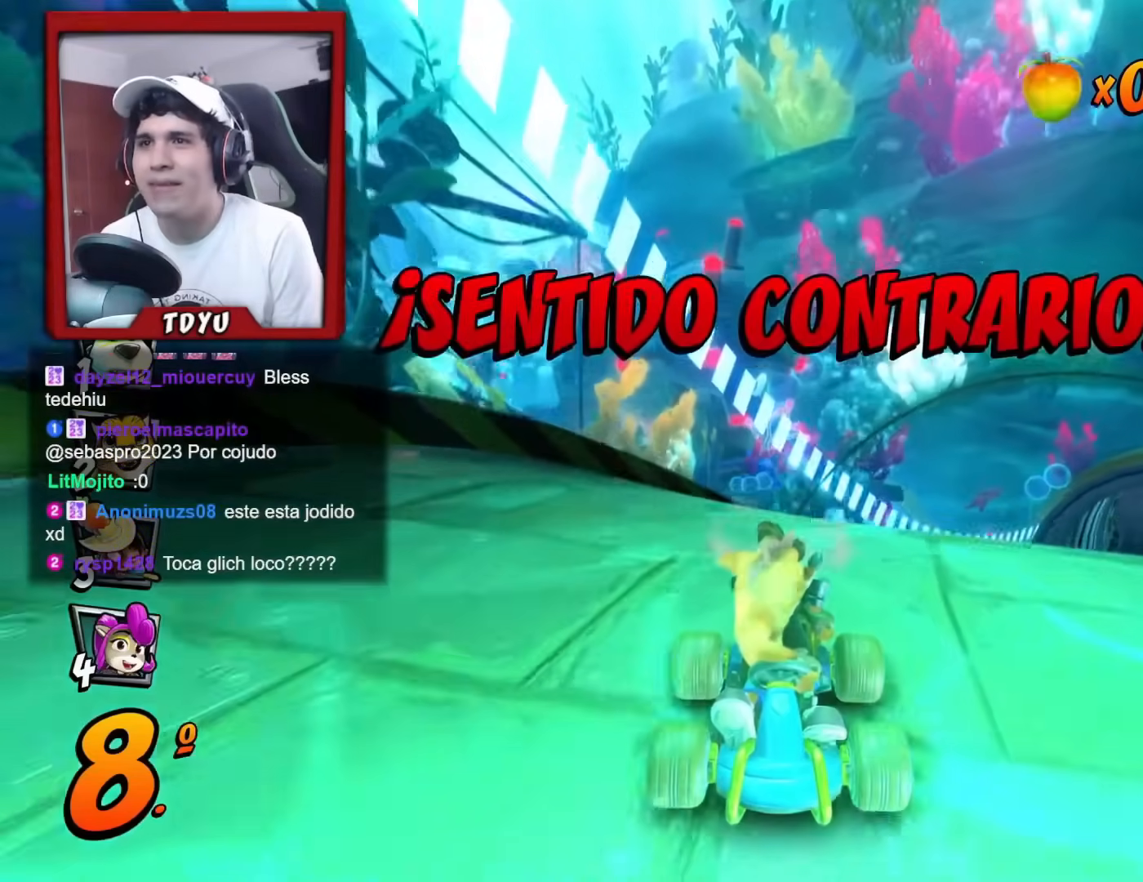
{"buttons": ["SQUARE", "R2", "DPAD_DOWN", "DPAD_LEFT"], "left_stick": "center", "events": [[401, "DPAD_LEFT", "down"], [484, "SQUARE", "down"]]}
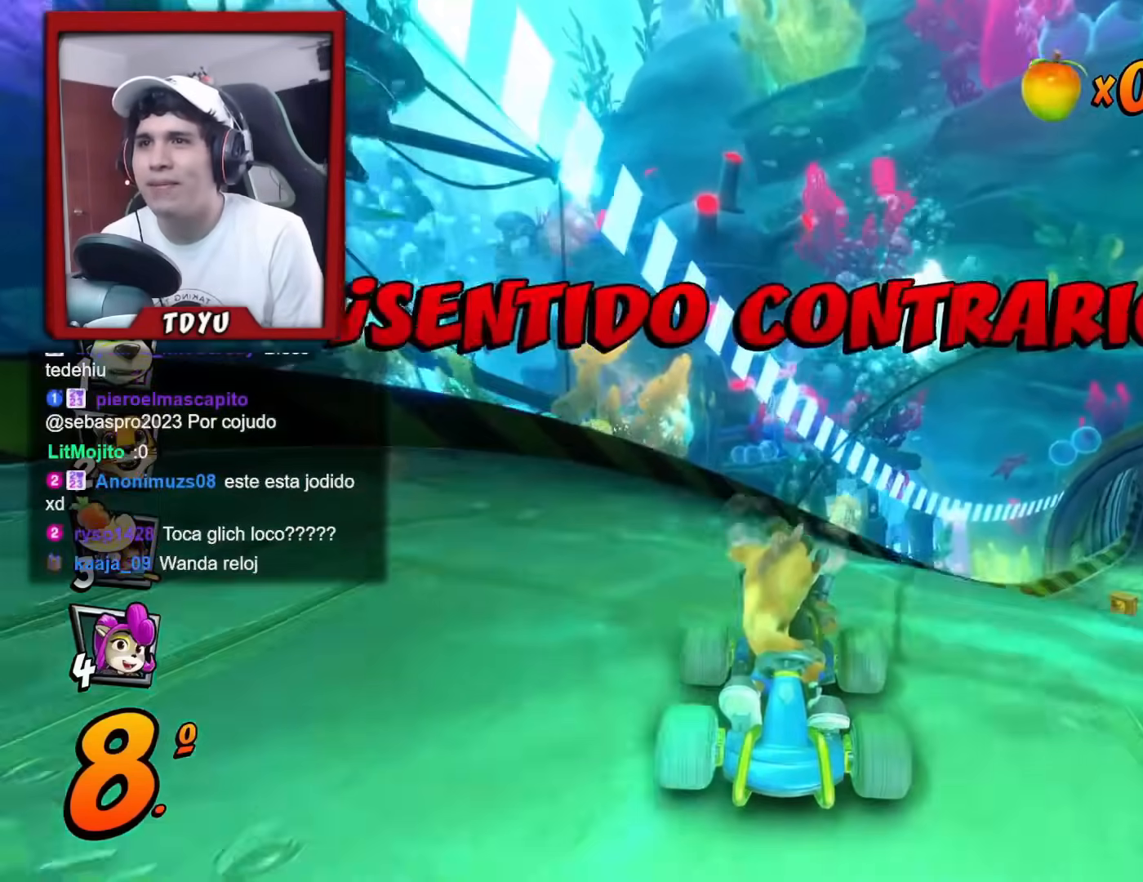
{"buttons": ["SQUARE", "R2", "DPAD_DOWN", "DPAD_LEFT"], "left_stick": "center", "events": [[16, "R1", "down"], [233, "R1", "up"]]}
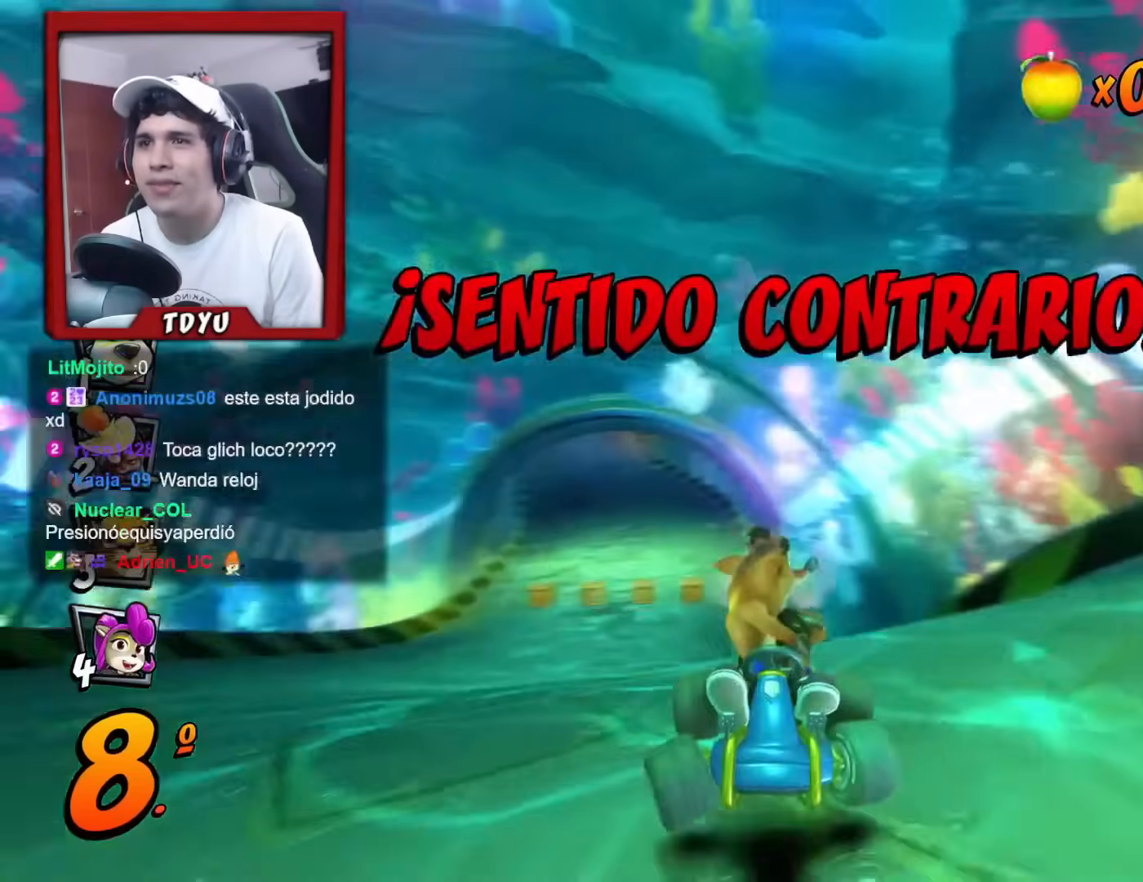
{"buttons": ["R2", "DPAD_DOWN", "DPAD_LEFT"], "left_stick": "center", "events": [[17, "R1", "down"], [234, "R1", "up"], [501, "SQUARE", "up"]]}
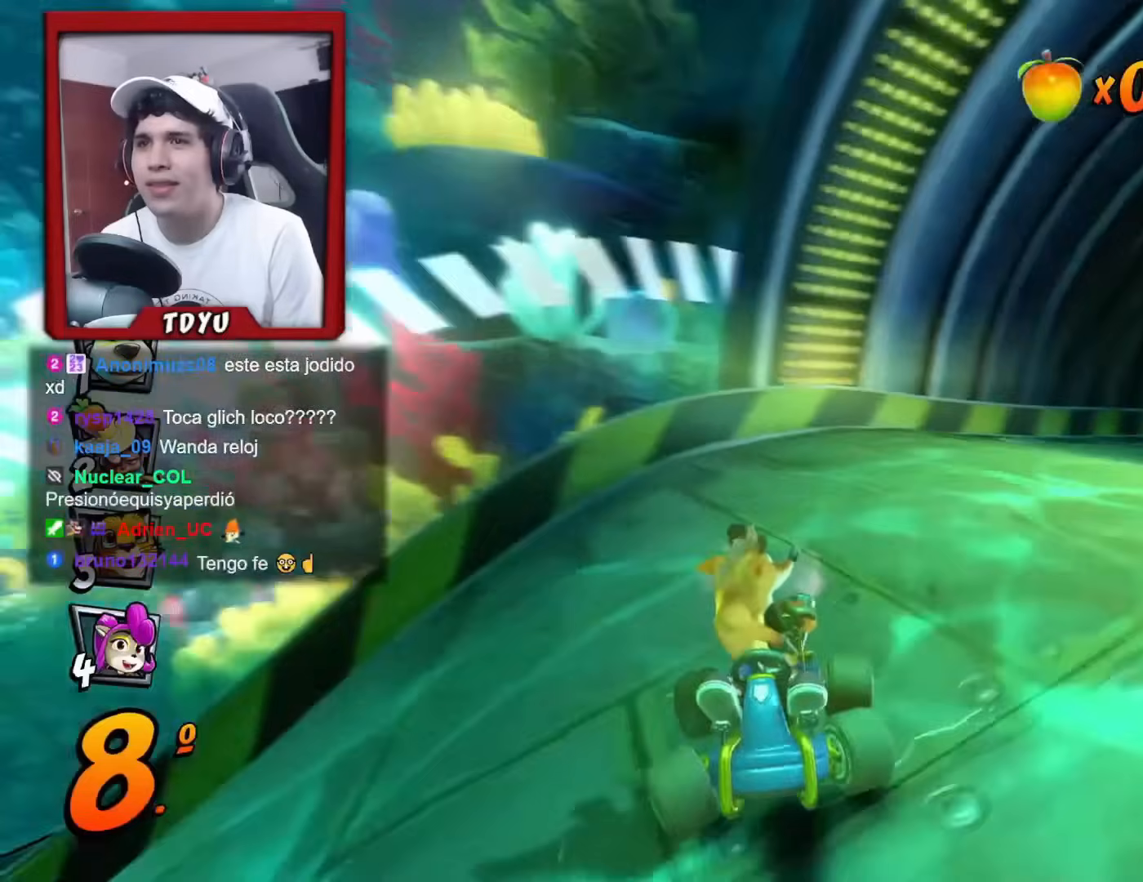
{"buttons": ["DPAD_RIGHT"], "left_stick": "center", "events": [[33, "DPAD_LEFT", "up"], [66, "DPAD_DOWN", "up"], [100, "R2", "up"], [450, "DPAD_RIGHT", "down"]]}
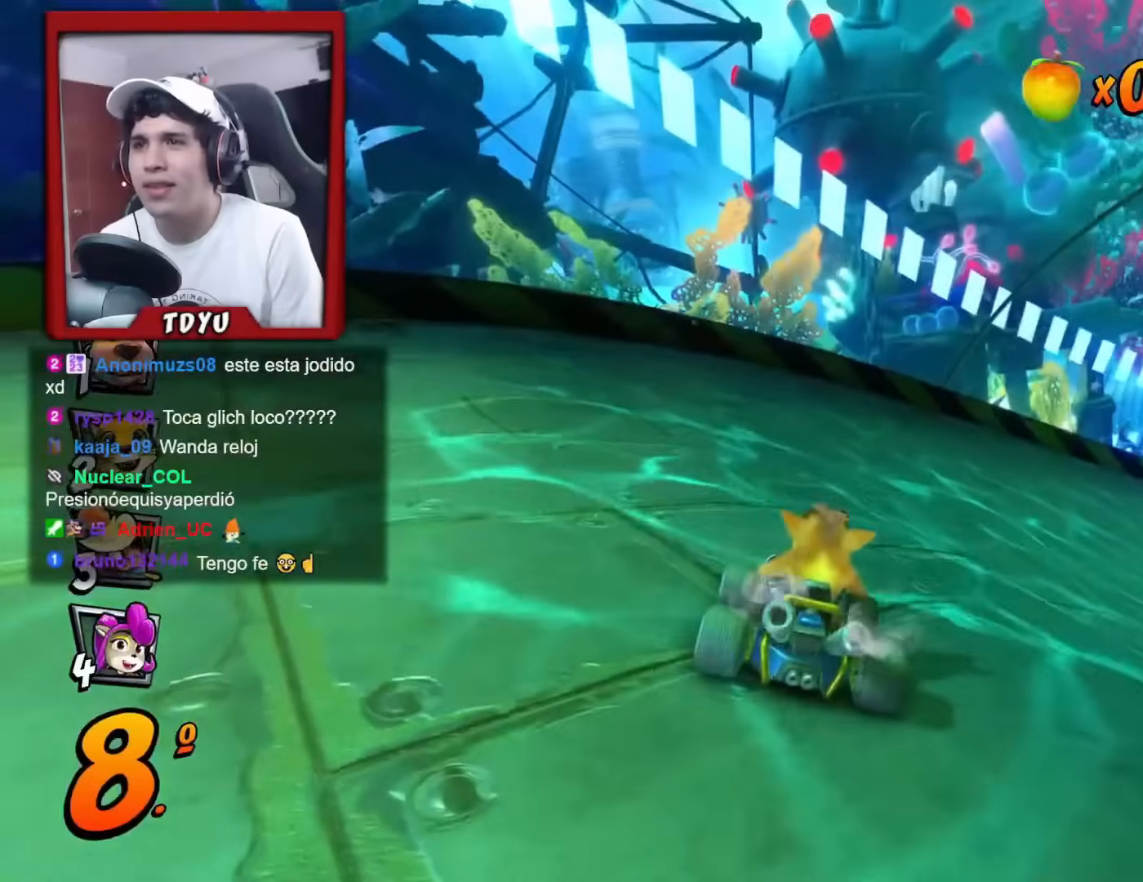
{"buttons": ["DPAD_RIGHT"], "left_stick": "center", "events": [[134, "DPAD_RIGHT", "up"], [267, "DPAD_RIGHT", "down"], [334, "R1", "down"], [451, "R1", "up"]]}
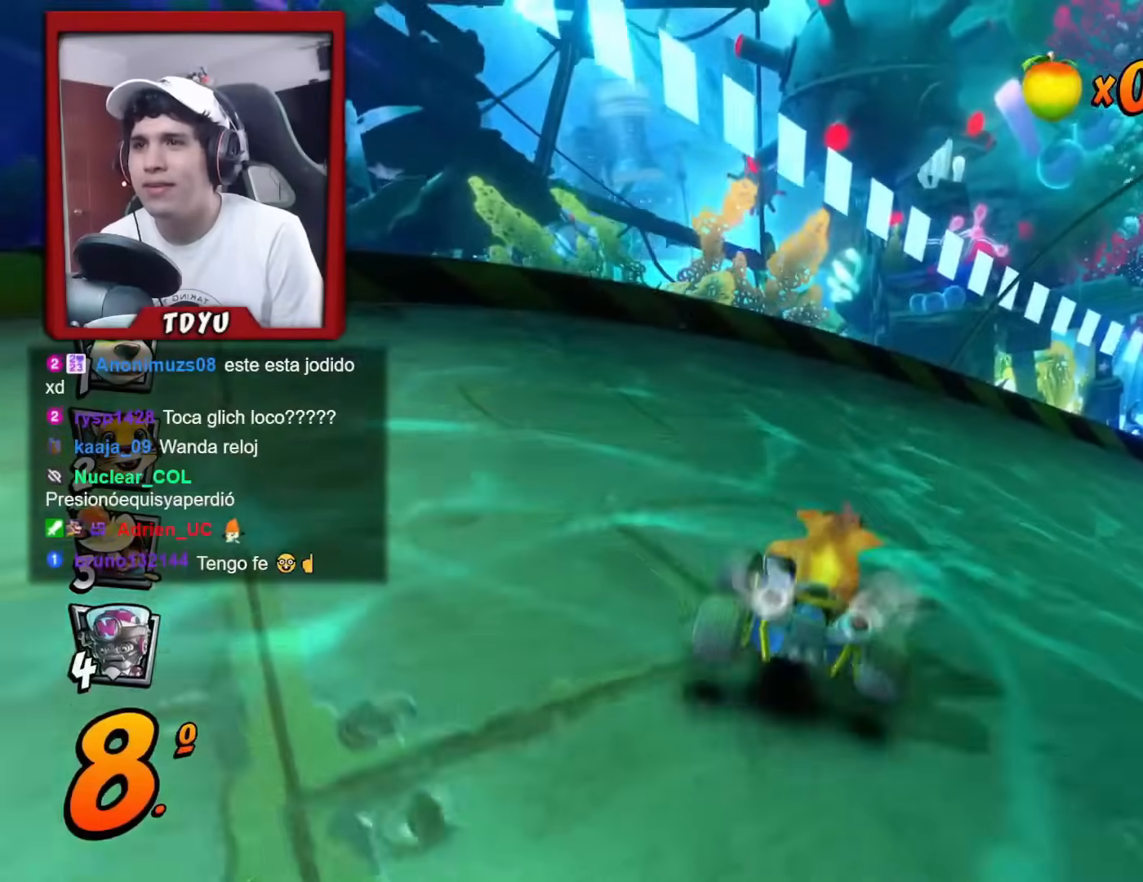
{"buttons": ["DPAD_RIGHT"], "left_stick": "center", "events": []}
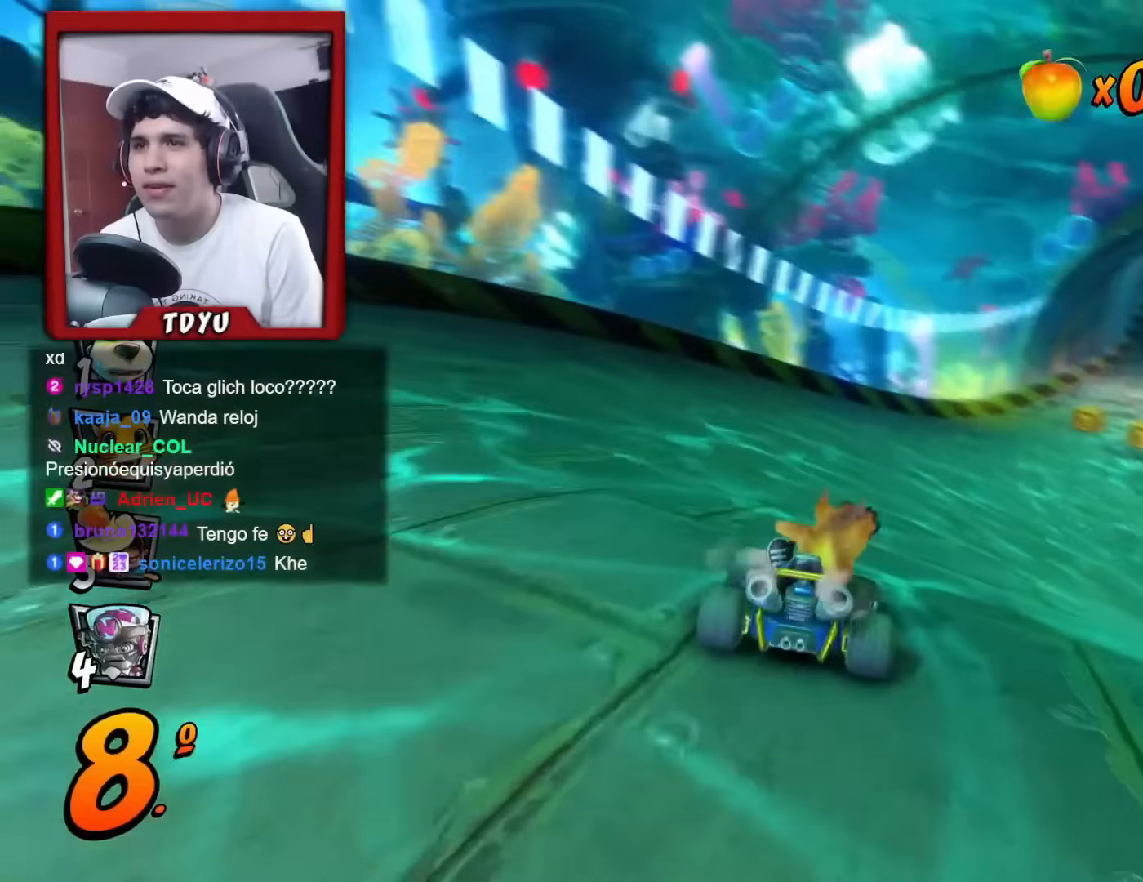
{"buttons": [], "left_stick": "center", "events": [[50, "R1", "down"], [150, "DPAD_RIGHT", "up"], [367, "R1", "up"]]}